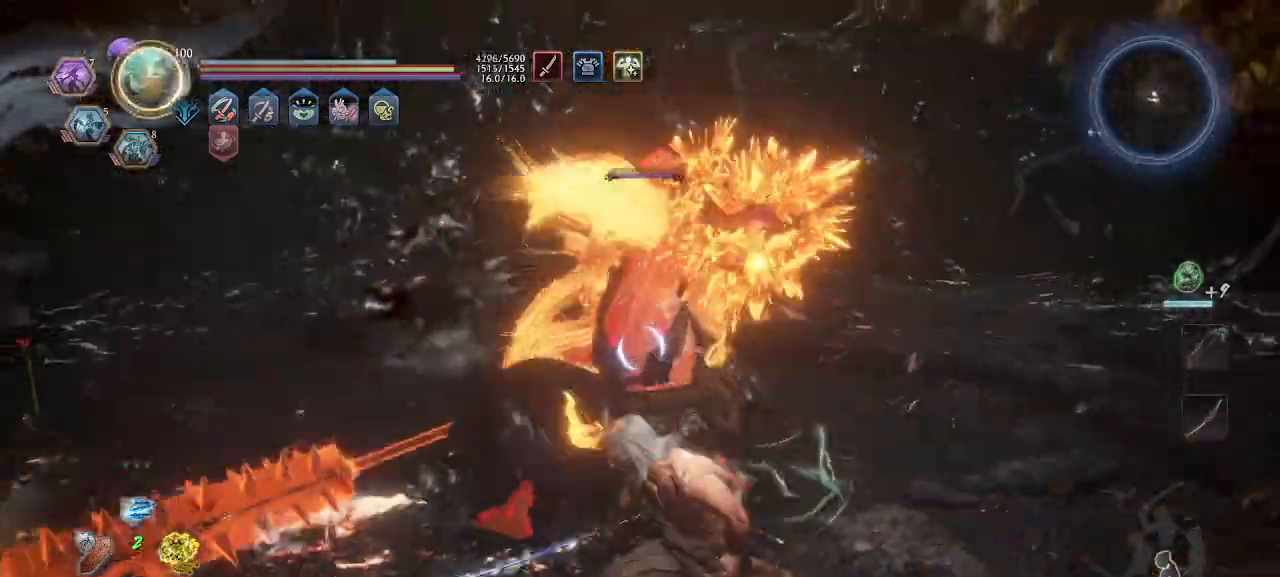
Gameplay with a controller (PlayStation layout); each line is a JSON object with the inputs held at the frame after it (dt_ms = milliseconds from this image to that frame). "events" lists button and stick changes between this image and that frame as [ms after this image, input, new state], when the widget could be followed in between. Not read: R3 right_stick.
{"dt_ms": 500, "buttons": ["CROSS", "L1"], "left_stick": "center", "events": [[33, "L1", "down"], [66, "CROSS", "up"], [66, "TRIANGLE", "down"], [200, "TRIANGLE", "up"], [266, "L1", "up"], [333, "left_stick", "right"], [400, "L1", "down"], [466, "CROSS", "down"], [500, "left_stick", "center"]]}
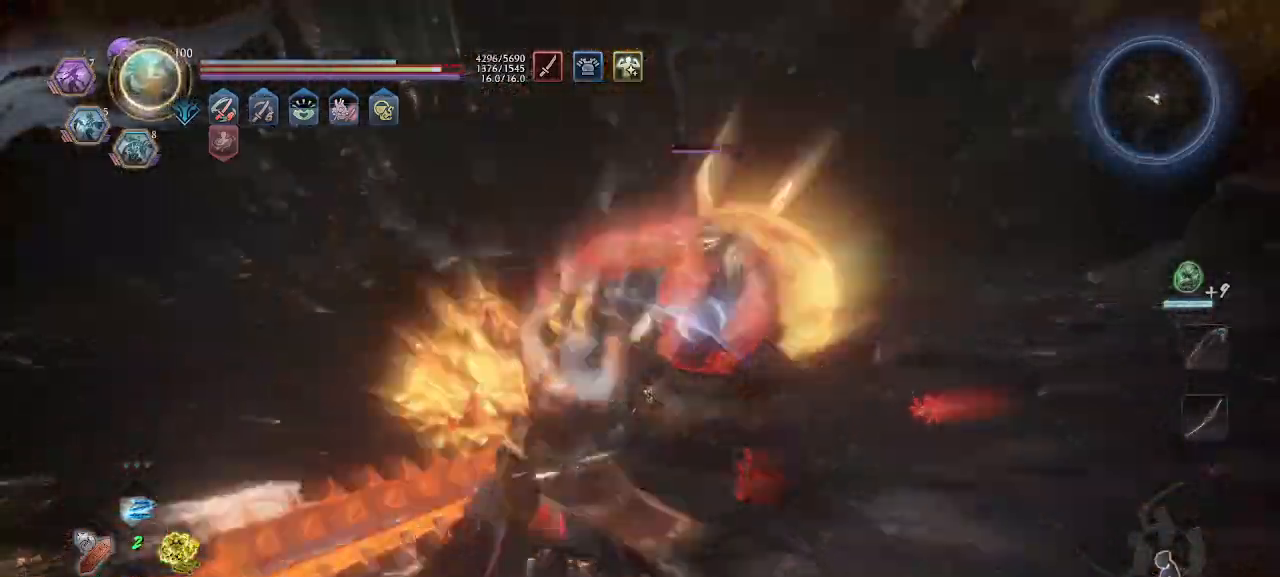
{"dt_ms": 500, "buttons": [], "left_stick": "down-left", "events": [[66, "R1", "down"], [133, "left_stick", "down-left"], [166, "L1", "up"], [266, "CROSS", "up"], [266, "L1", "down"], [266, "R1", "up"], [300, "R1", "down"], [366, "R1", "up"], [433, "CROSS", "down"], [466, "CROSS", "up"], [466, "L1", "up"]]}
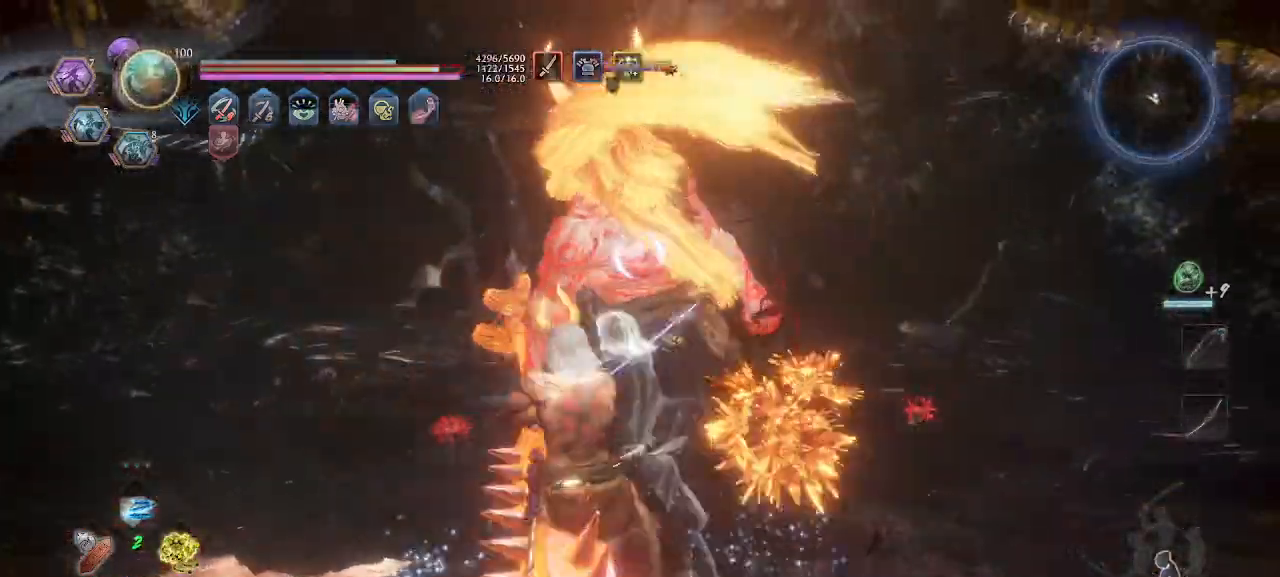
{"dt_ms": 500, "buttons": ["CROSS"], "left_stick": "down", "events": [[33, "CROSS", "down"], [33, "R1", "down"], [100, "CROSS", "up"], [333, "left_stick", "down"], [366, "CROSS", "down"], [433, "R1", "up"]]}
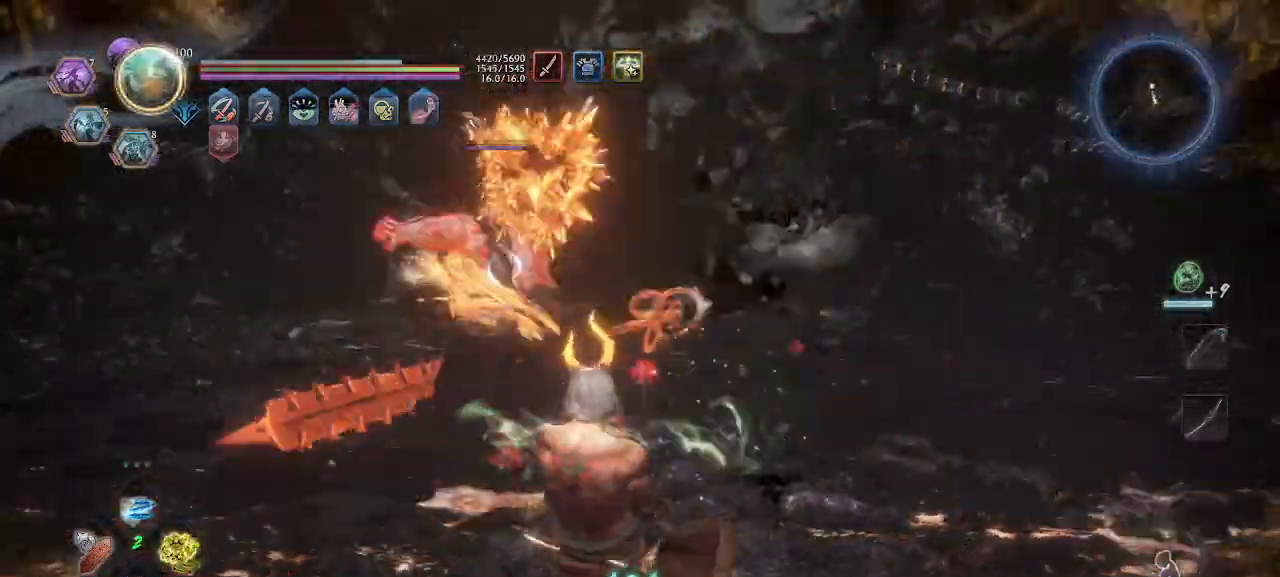
{"dt_ms": 500, "buttons": ["CROSS"], "left_stick": "down-left", "events": [[433, "left_stick", "down-left"]]}
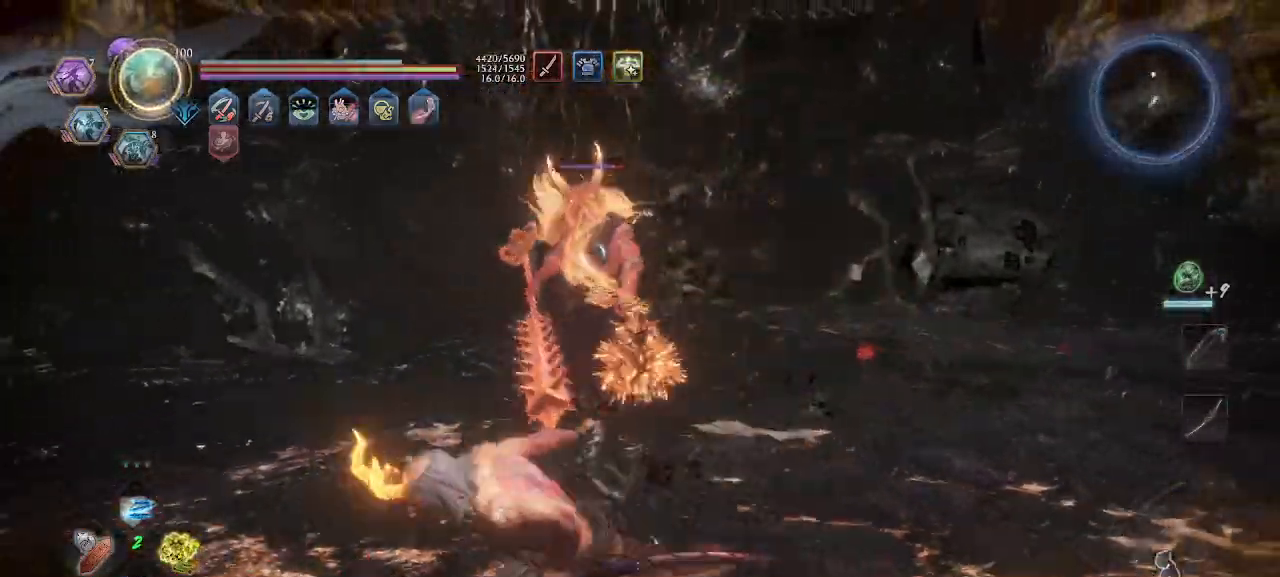
{"dt_ms": 500, "buttons": ["CROSS"], "left_stick": "up-left", "events": [[100, "left_stick", "left"], [500, "left_stick", "up-left"]]}
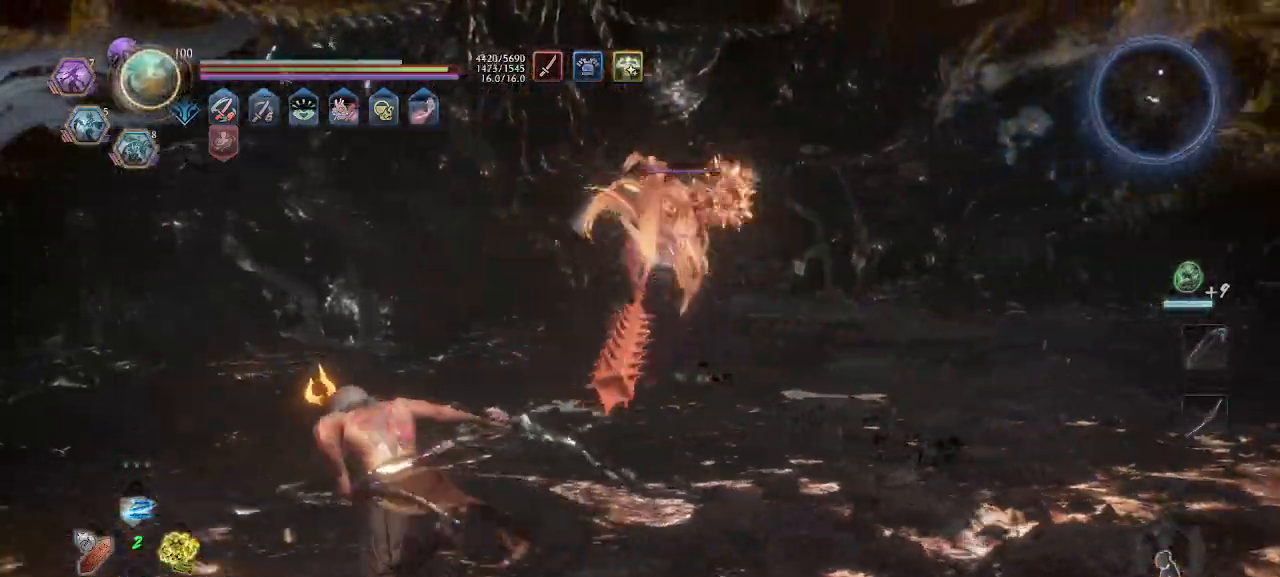
{"dt_ms": 500, "buttons": ["CROSS"], "left_stick": "up-left", "events": []}
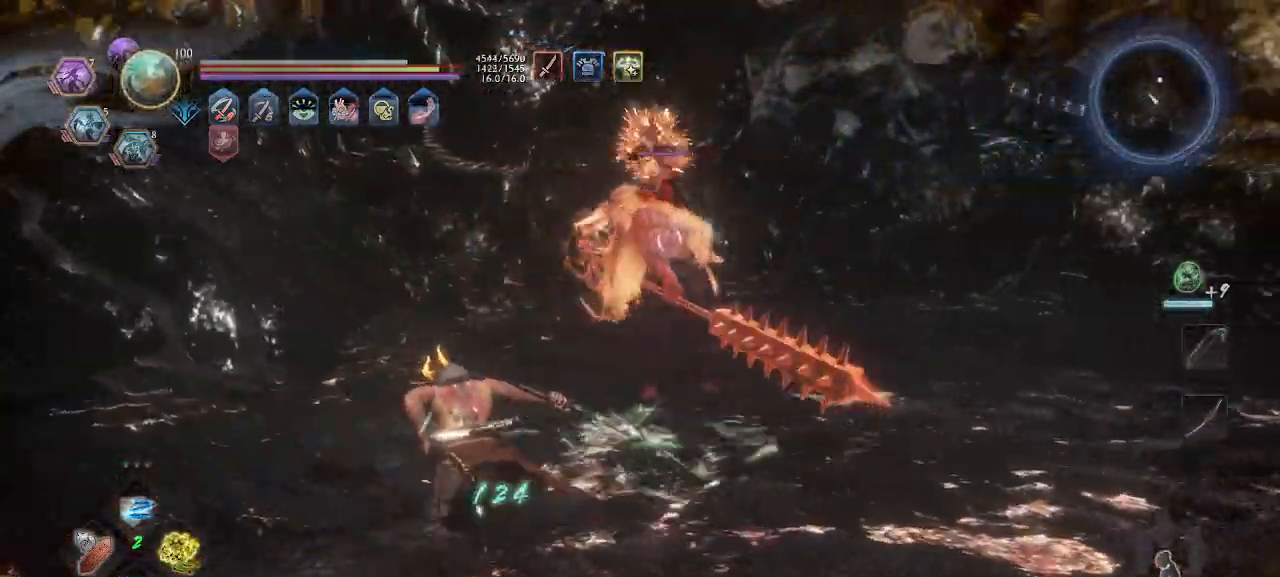
{"dt_ms": 500, "buttons": ["CROSS"], "left_stick": "up-left", "events": []}
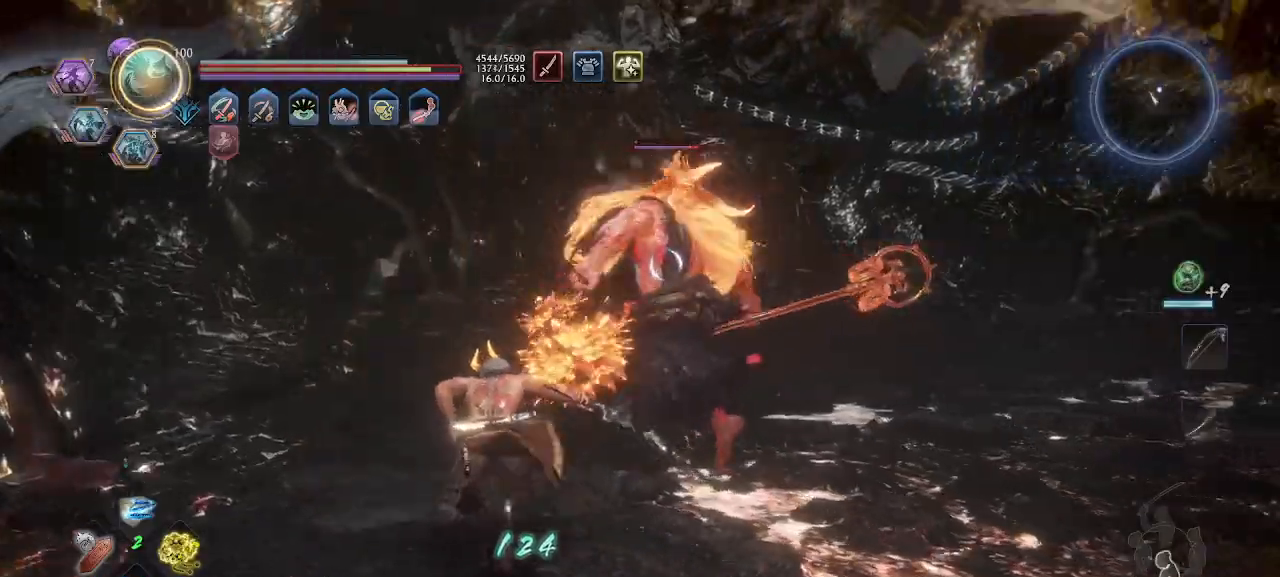
{"dt_ms": 500, "buttons": ["CROSS"], "left_stick": "up-left", "events": [[100, "L1", "down"], [400, "L1", "up"]]}
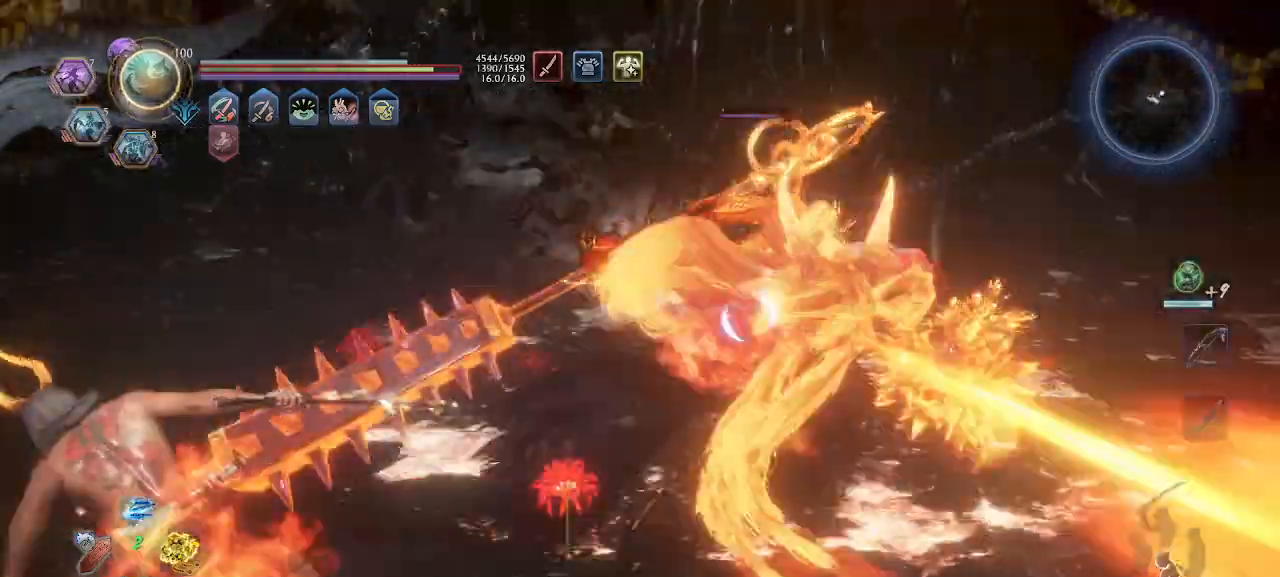
{"dt_ms": 500, "buttons": ["CROSS", "CIRCLE", "R1", "L3"], "left_stick": "up-left", "events": [[66, "CIRCLE", "down"], [66, "R1", "down"], [133, "CIRCLE", "up"], [200, "CIRCLE", "down"], [200, "L3", "down"], [233, "CIRCLE", "up"], [300, "CIRCLE", "down"]]}
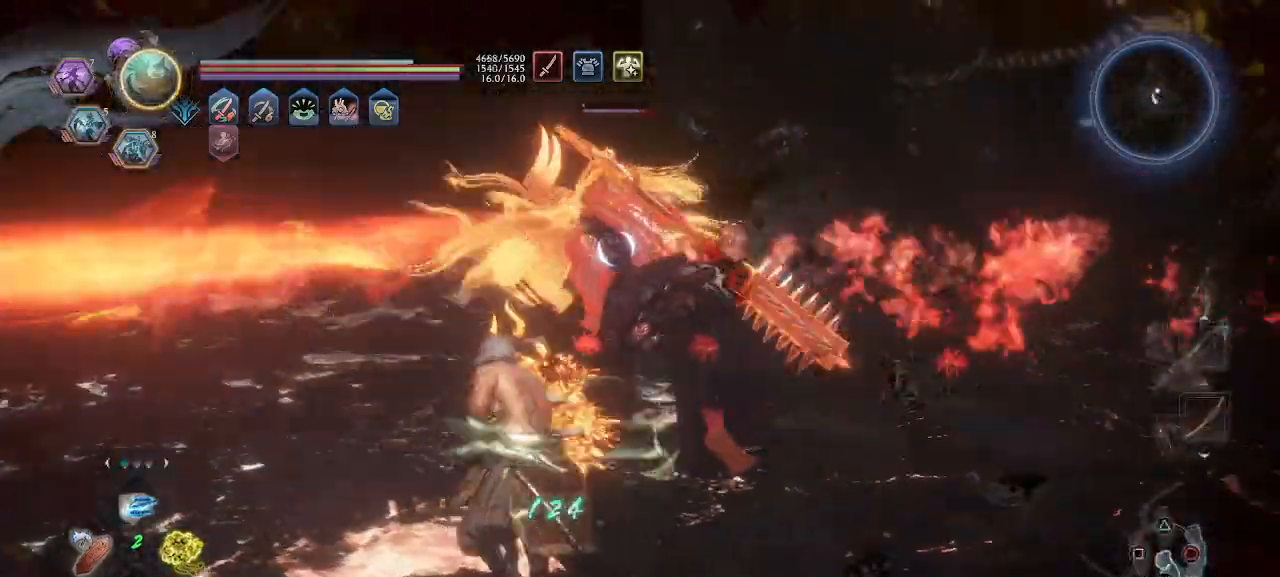
{"dt_ms": 500, "buttons": ["CIRCLE", "R1", "L3"], "left_stick": "up", "events": [[33, "left_stick", "up"], [133, "CROSS", "up"]]}
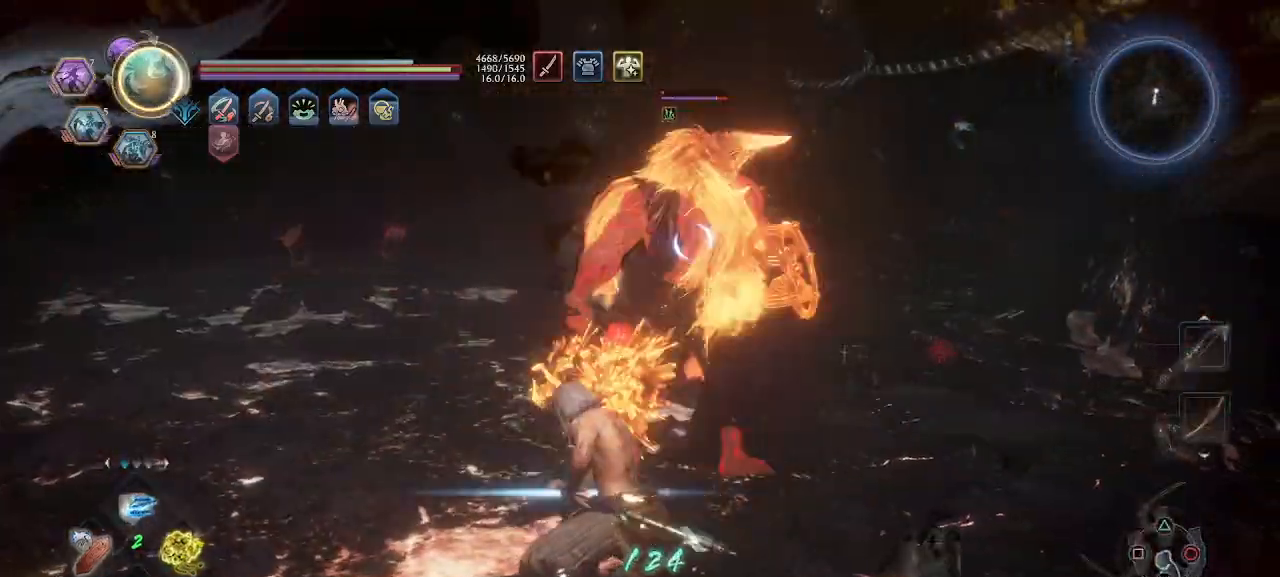
{"dt_ms": 500, "buttons": ["CROSS"], "left_stick": "down", "events": [[66, "CIRCLE", "up"], [66, "L3", "up"], [66, "R1", "up"], [133, "left_stick", "down"], [333, "CROSS", "down"], [333, "R1", "down"], [400, "R1", "up"]]}
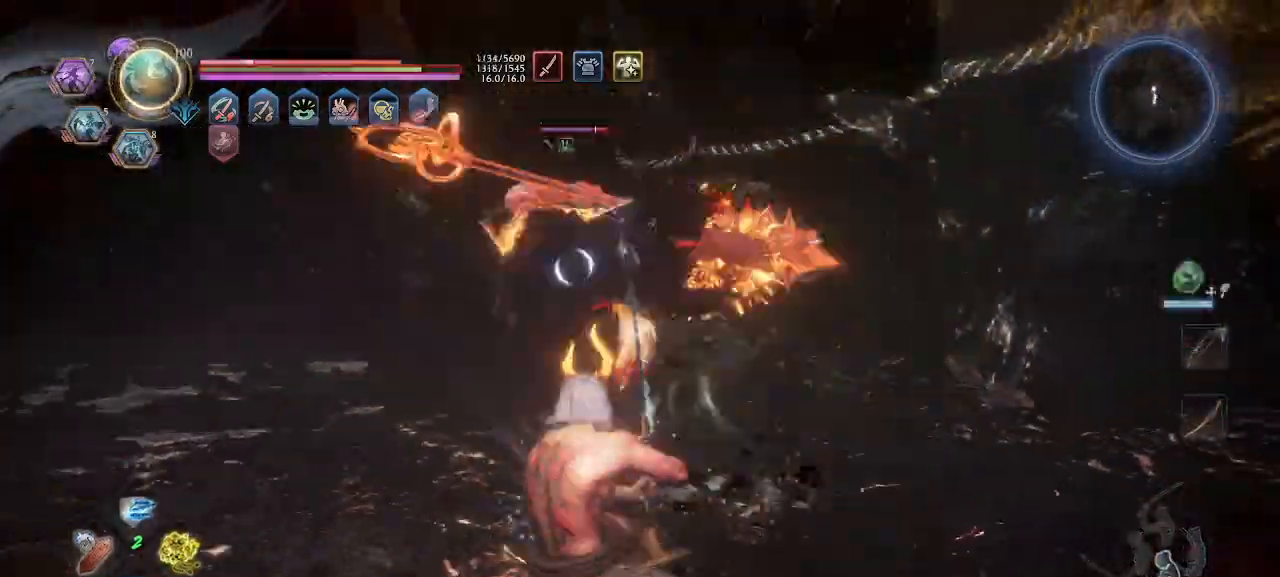
{"dt_ms": 500, "buttons": ["CROSS", "R1"], "left_stick": "left", "events": [[433, "R1", "down"], [433, "left_stick", "left"]]}
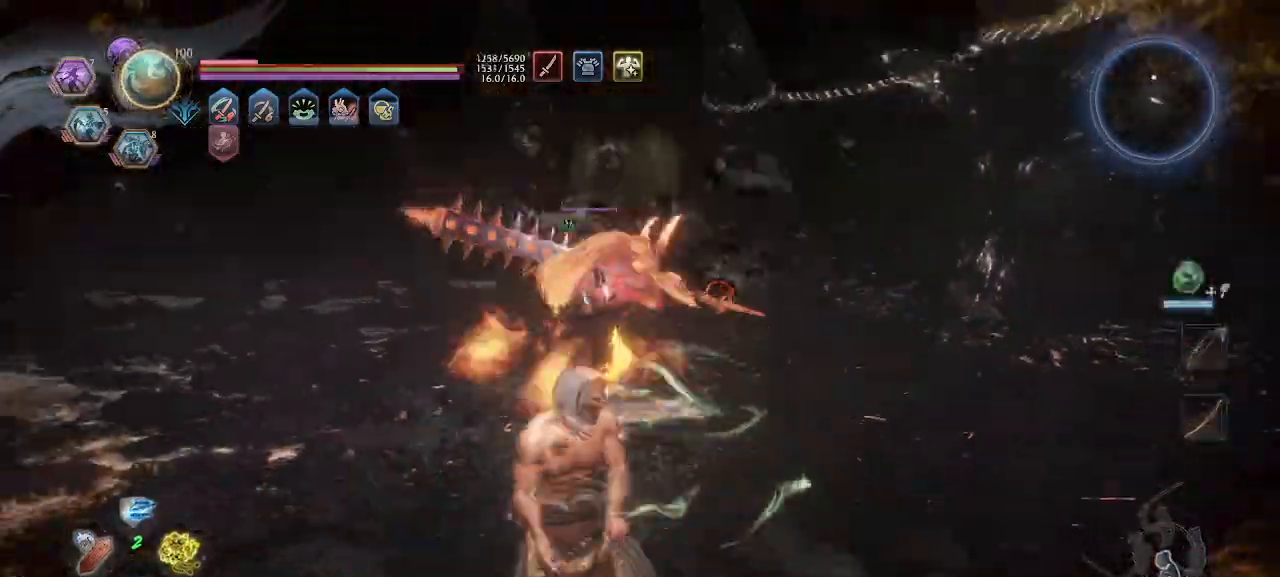
{"dt_ms": 500, "buttons": ["CROSS", "L1"], "left_stick": "left", "events": [[33, "R1", "up"], [200, "L1", "down"]]}
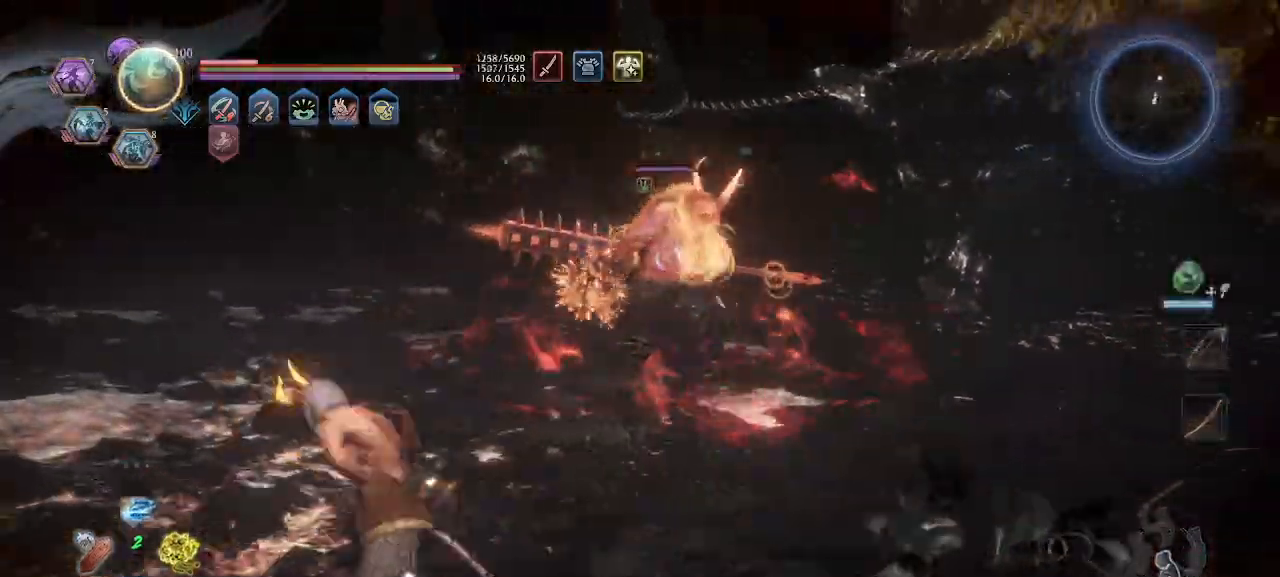
{"dt_ms": 500, "buttons": ["CROSS"], "left_stick": "left", "events": [[333, "L1", "up"], [333, "R1", "down"], [466, "R1", "up"]]}
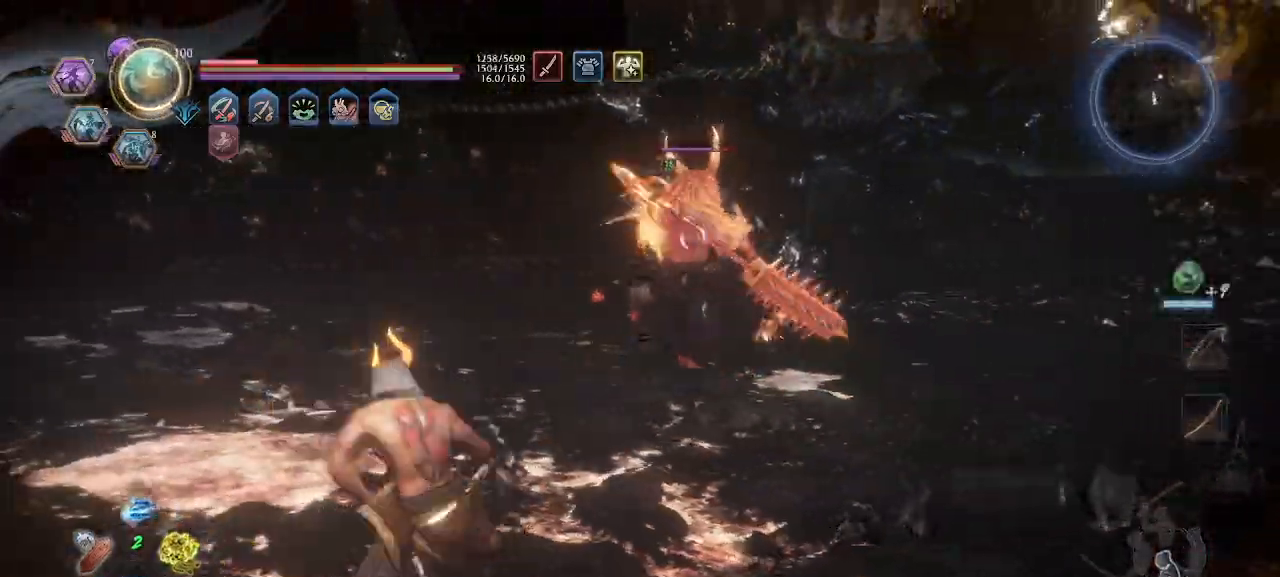
{"dt_ms": 500, "buttons": ["CROSS"], "left_stick": "left", "events": []}
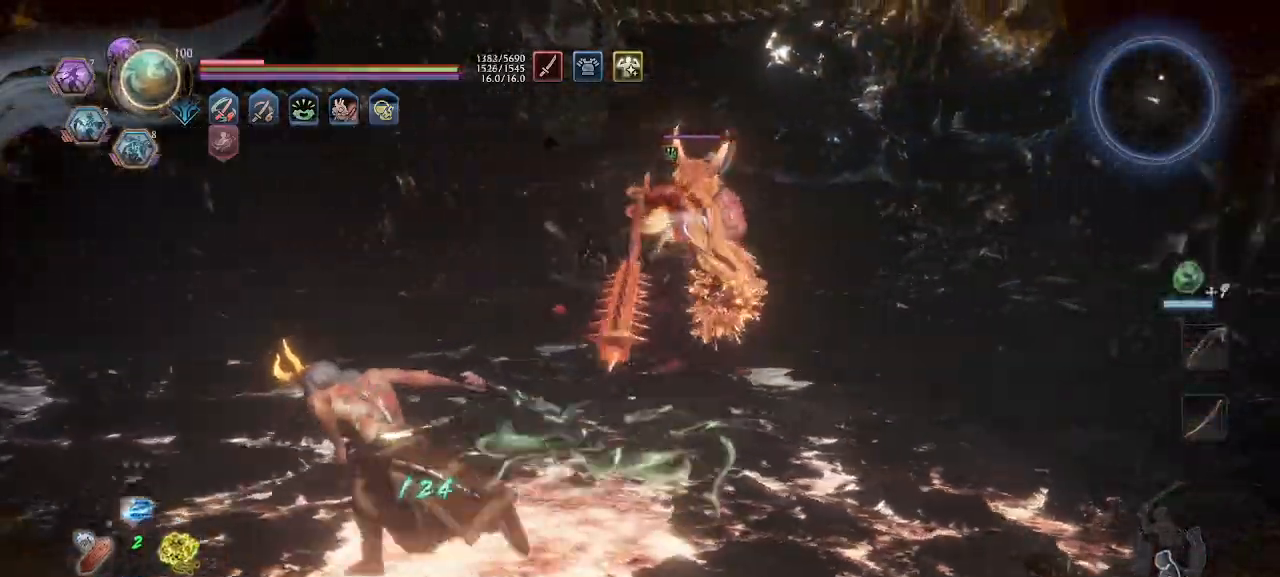
{"dt_ms": 500, "buttons": ["CROSS"], "left_stick": "up-left", "events": [[500, "left_stick", "up-left"]]}
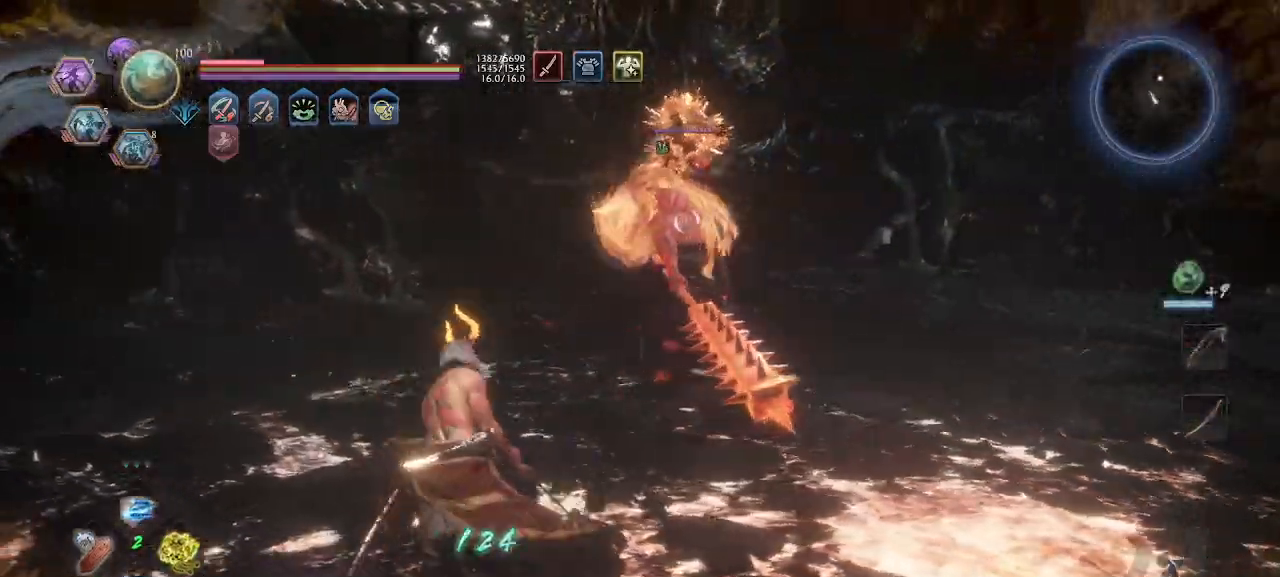
{"dt_ms": 500, "buttons": ["CROSS"], "left_stick": "up-left", "events": []}
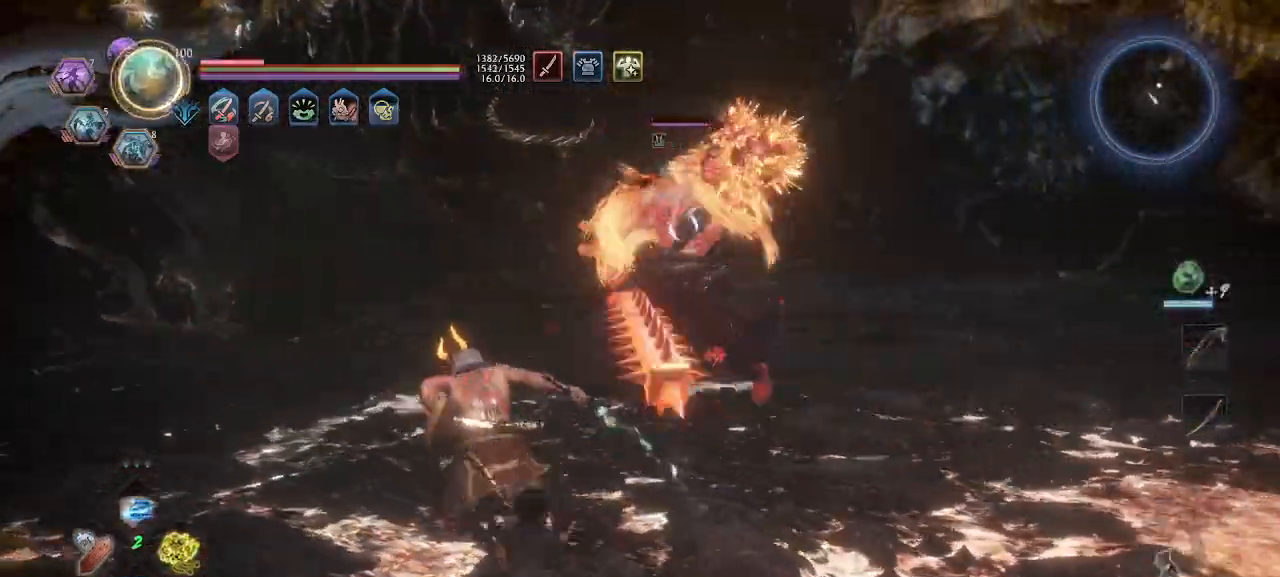
{"dt_ms": 500, "buttons": ["L1"], "left_stick": "up-left", "events": [[400, "CROSS", "up"], [433, "L1", "down"]]}
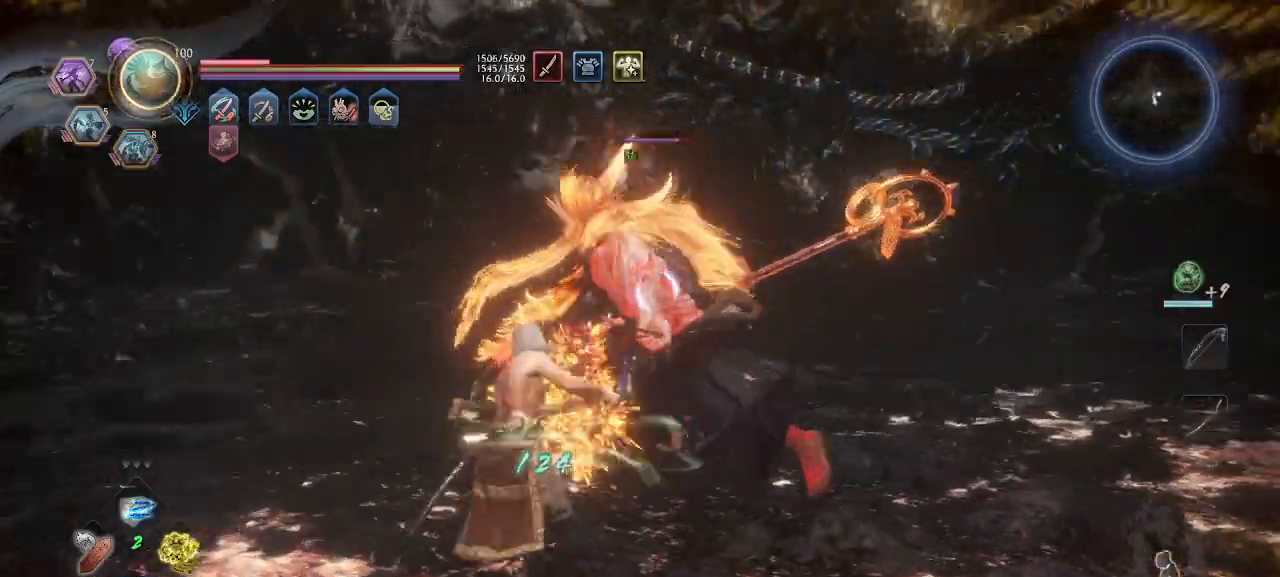
{"dt_ms": 500, "buttons": ["CIRCLE", "R1", "L3"], "left_stick": "up"}
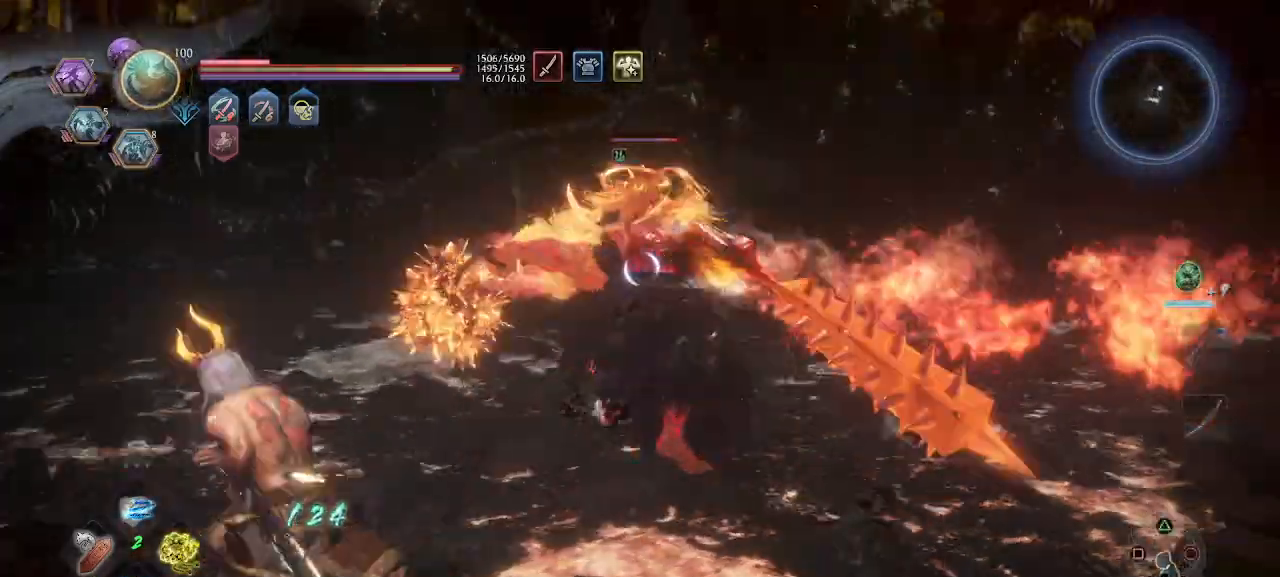
{"dt_ms": 1000, "buttons": ["CROSS"], "left_stick": "down-right"}
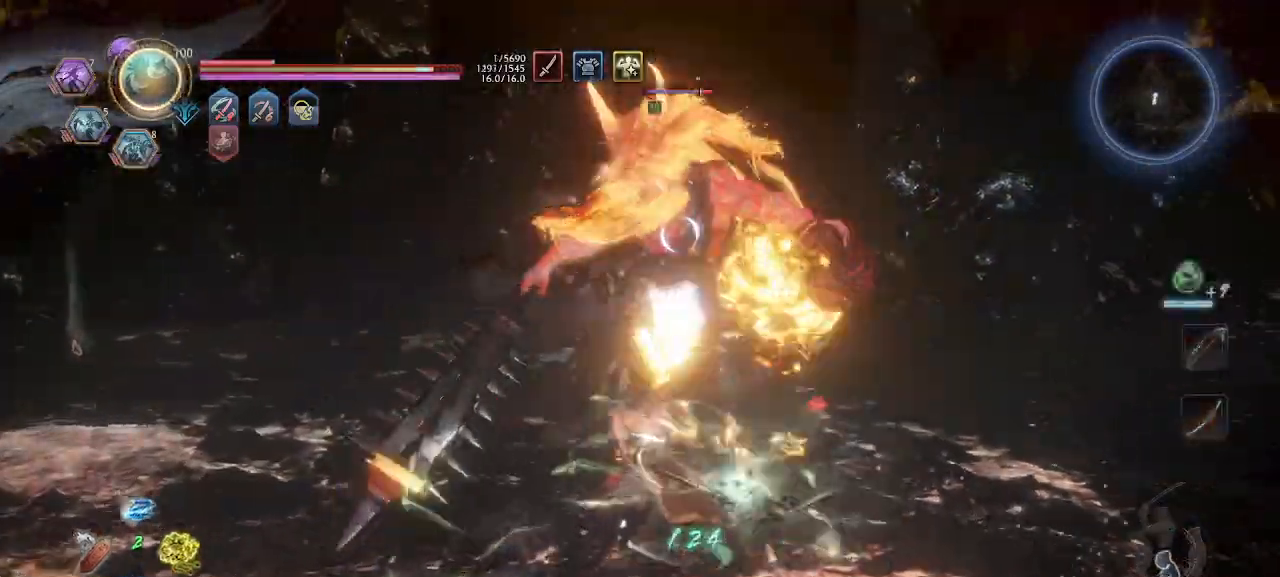
{"dt_ms": 500, "buttons": ["CROSS"], "left_stick": "center", "events": [[33, "CROSS", "up"], [100, "CROSS", "down"], [100, "R1", "down"], [166, "R1", "up"], [400, "left_stick", "center"]]}
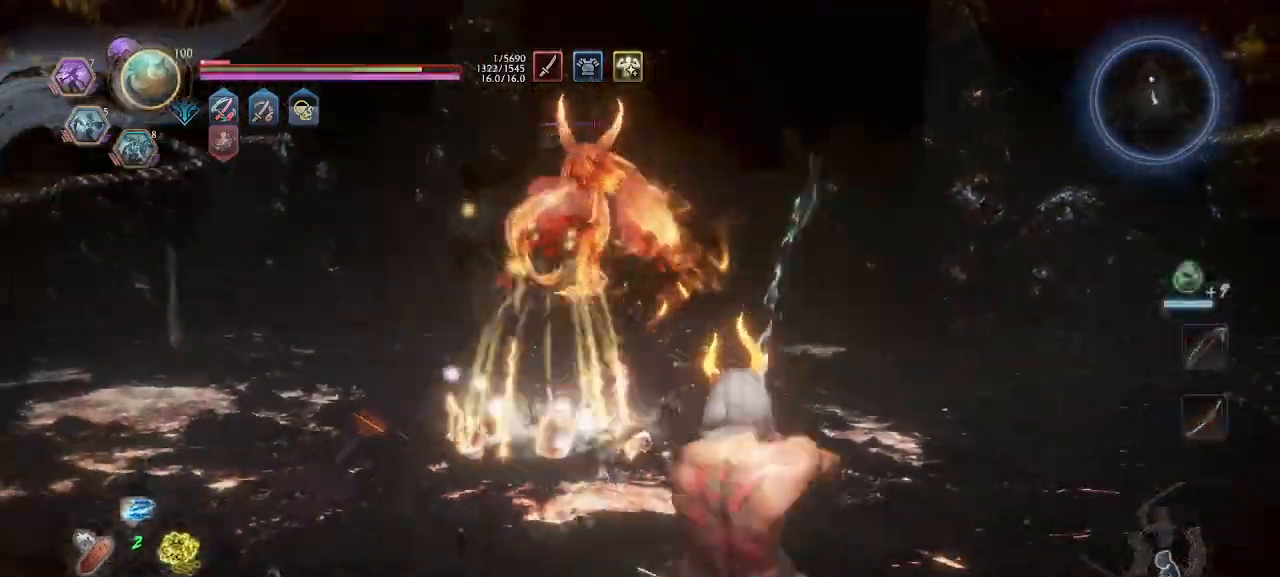
{"dt_ms": 500, "buttons": ["CROSS"], "left_stick": "up"}
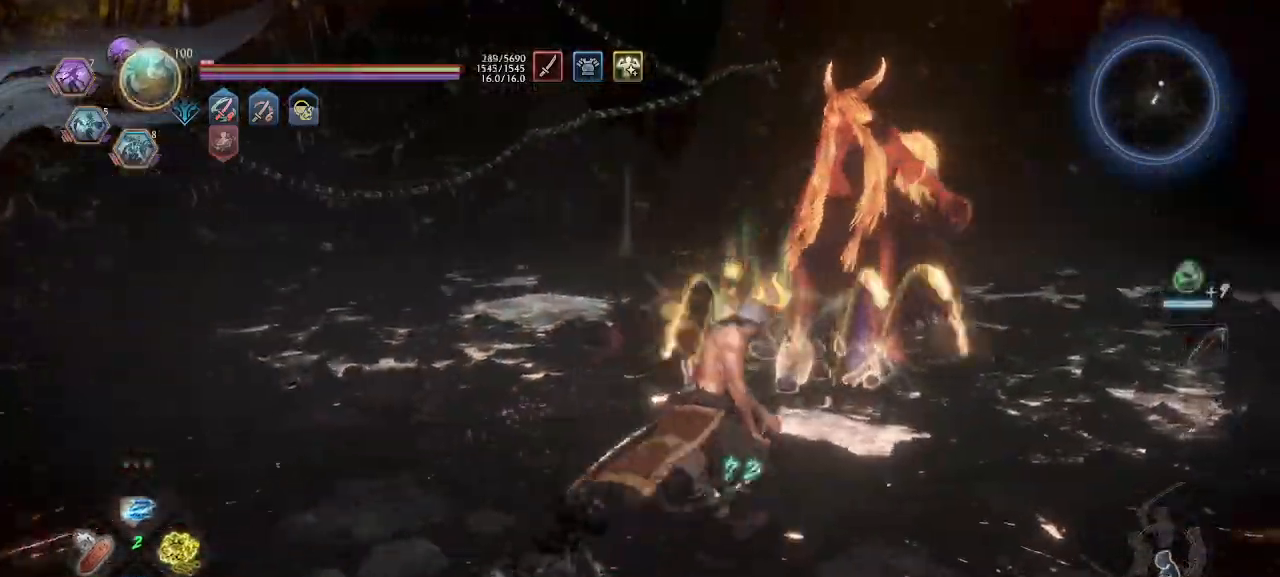
{"dt_ms": 500, "buttons": ["CROSS"], "left_stick": "up", "events": [[100, "CIRCLE", "down"], [100, "CROSS", "up"], [166, "CIRCLE", "up"], [166, "CROSS", "down"]]}
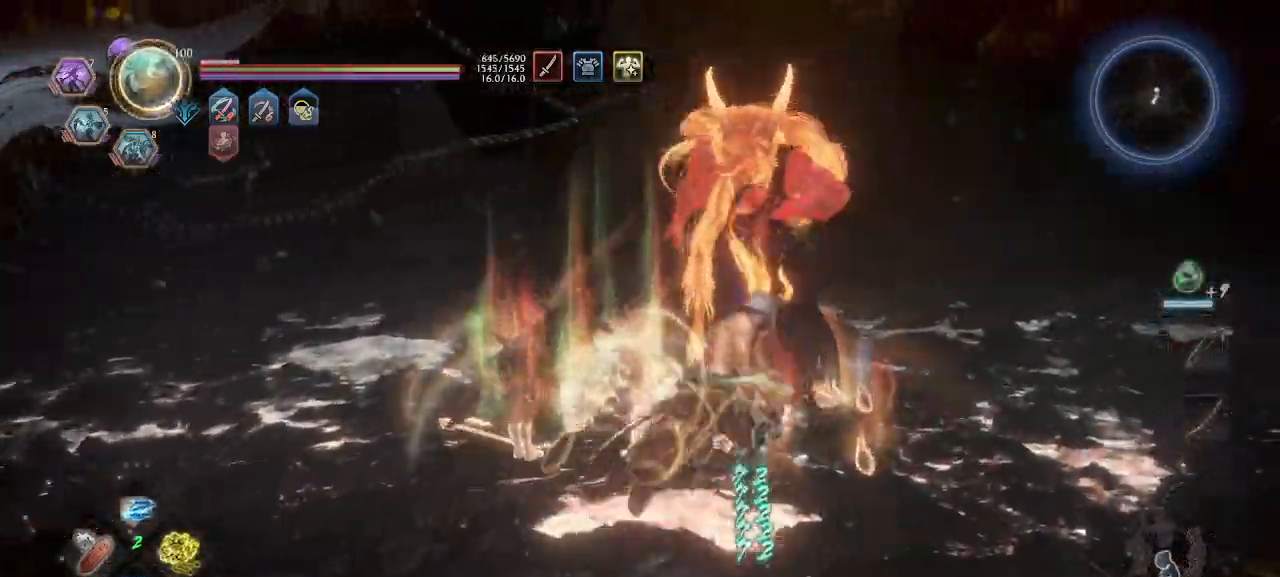
{"dt_ms": 500, "buttons": [], "left_stick": "up-left", "events": [[266, "CIRCLE", "down"], [333, "CIRCLE", "up"], [366, "CROSS", "up"], [366, "left_stick", "up-left"], [400, "CIRCLE", "down"], [433, "CIRCLE", "up"], [433, "CROSS", "down"], [500, "CROSS", "up"]]}
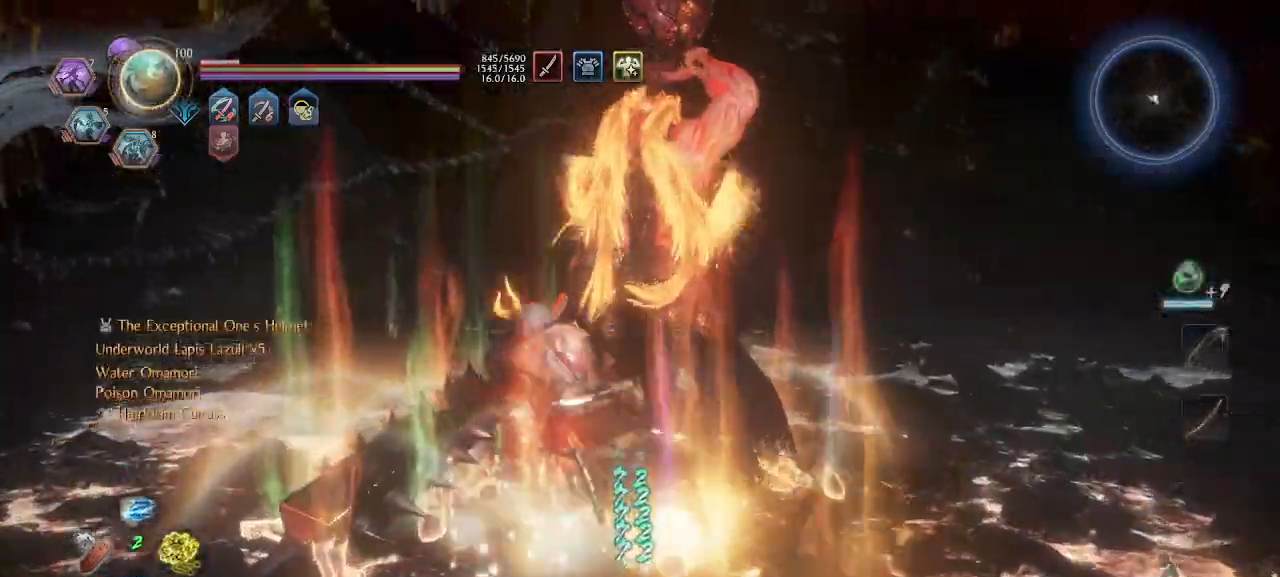
{"dt_ms": 500, "buttons": ["CROSS", "CIRCLE"], "left_stick": "right", "events": [[33, "CIRCLE", "down"], [33, "left_stick", "left"], [66, "CIRCLE", "up"], [66, "CROSS", "down"], [133, "CIRCLE", "down"], [133, "CROSS", "up"], [133, "left_stick", "down-left"], [200, "CIRCLE", "up"], [233, "CIRCLE", "down"], [266, "left_stick", "center"], [300, "CIRCLE", "up"], [300, "CROSS", "down"], [366, "CIRCLE", "down"], [366, "CROSS", "up"], [433, "CIRCLE", "up"], [433, "CROSS", "down"], [433, "left_stick", "right"], [500, "CIRCLE", "down"]]}
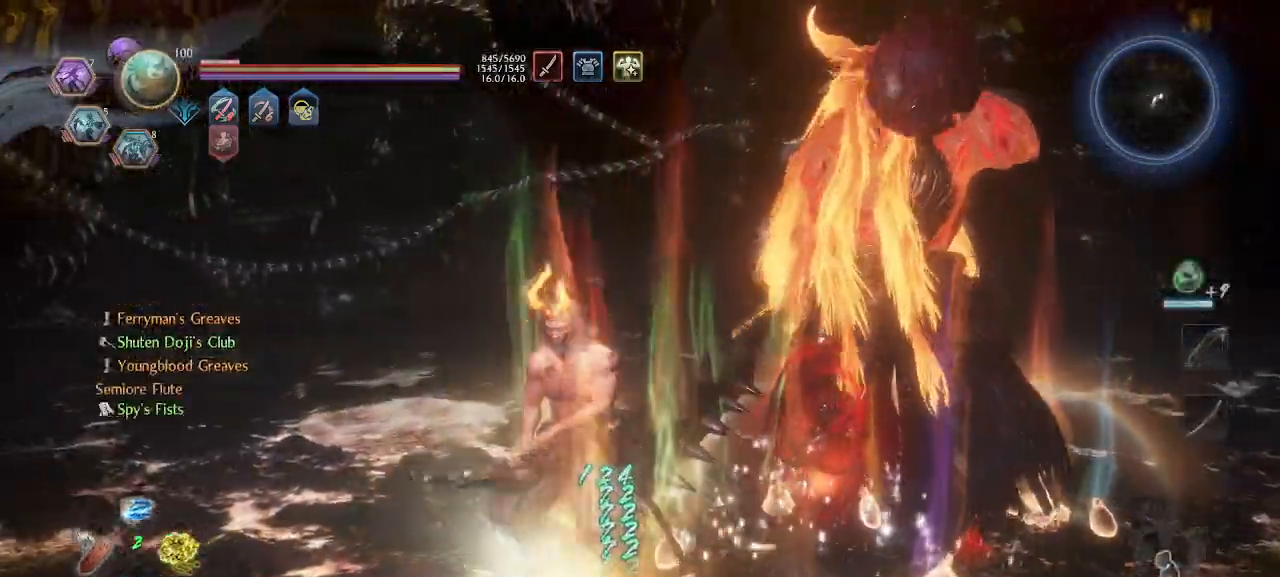
{"dt_ms": 500, "buttons": ["CIRCLE"], "left_stick": "center", "events": [[33, "CIRCLE", "up"], [100, "CIRCLE", "down"], [133, "CROSS", "up"], [133, "left_stick", "center"], [166, "CIRCLE", "up"], [233, "CIRCLE", "down"], [300, "CIRCLE", "up"], [300, "left_stick", "up-right"], [366, "CIRCLE", "down"], [400, "CIRCLE", "up"], [466, "CIRCLE", "down"], [466, "left_stick", "center"]]}
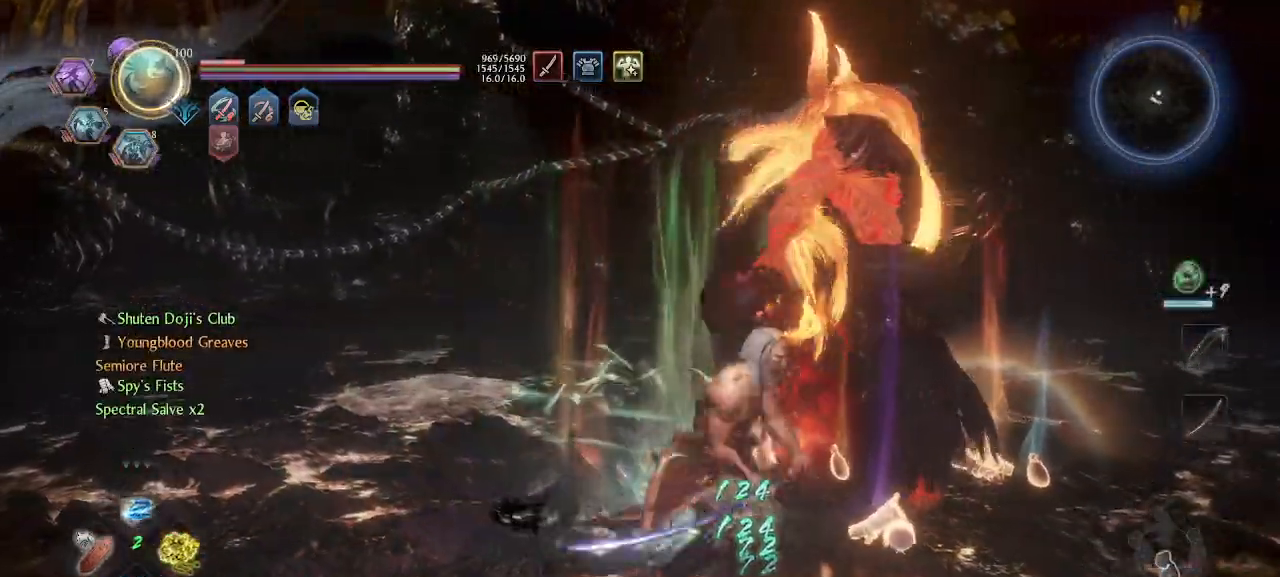
{"dt_ms": 500, "buttons": ["CIRCLE"], "left_stick": "center", "events": [[33, "CIRCLE", "up"], [100, "CIRCLE", "down"], [266, "CIRCLE", "up"], [333, "CIRCLE", "down"], [400, "CIRCLE", "up"], [466, "CIRCLE", "down"]]}
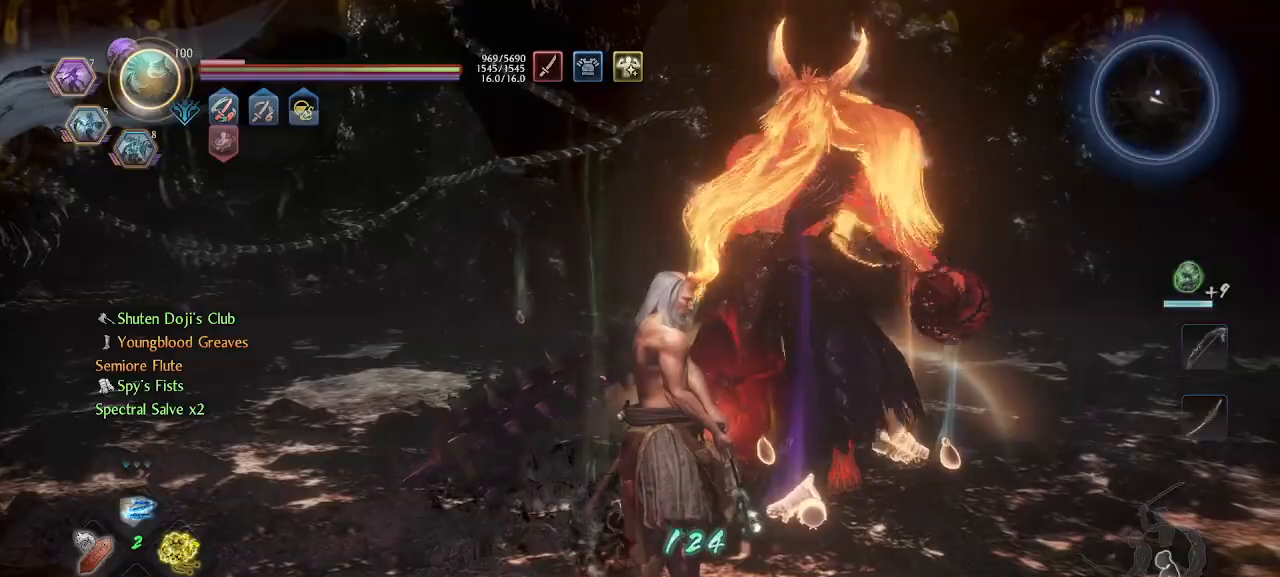
{"dt_ms": 500, "buttons": ["CIRCLE"], "left_stick": "center", "events": [[33, "CIRCLE", "up"], [33, "left_stick", "up"], [100, "CIRCLE", "down"], [166, "CIRCLE", "up"], [200, "CIRCLE", "down"], [200, "left_stick", "center"], [266, "CIRCLE", "up"], [333, "CIRCLE", "down"], [400, "CIRCLE", "up"], [466, "CIRCLE", "down"]]}
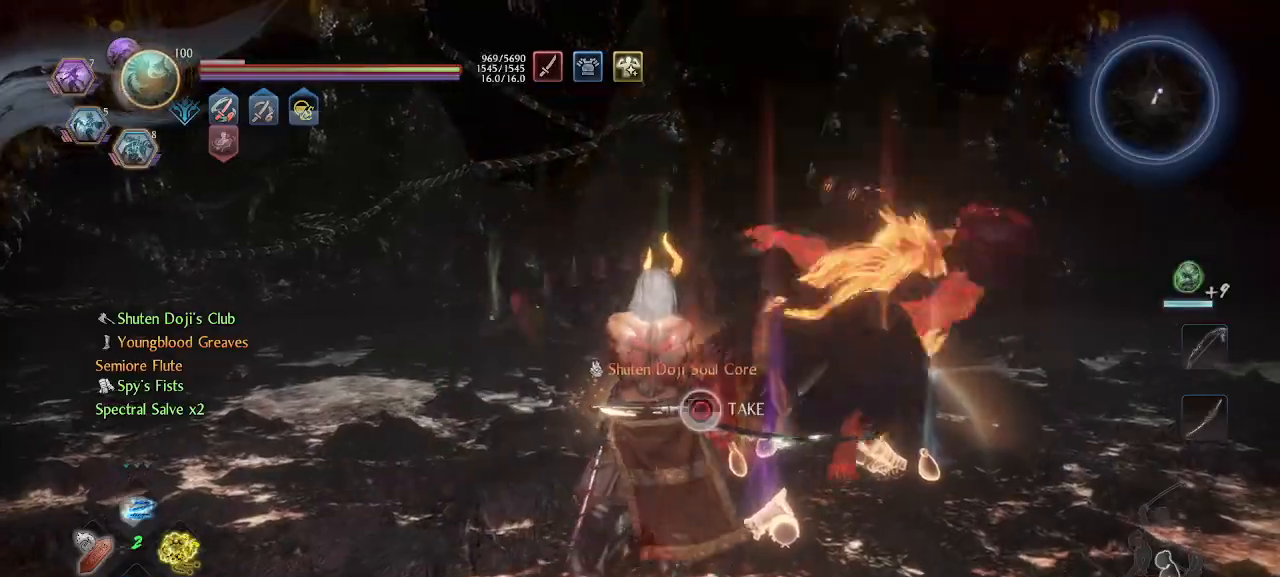
{"dt_ms": 500, "buttons": ["CIRCLE"], "left_stick": "center", "events": []}
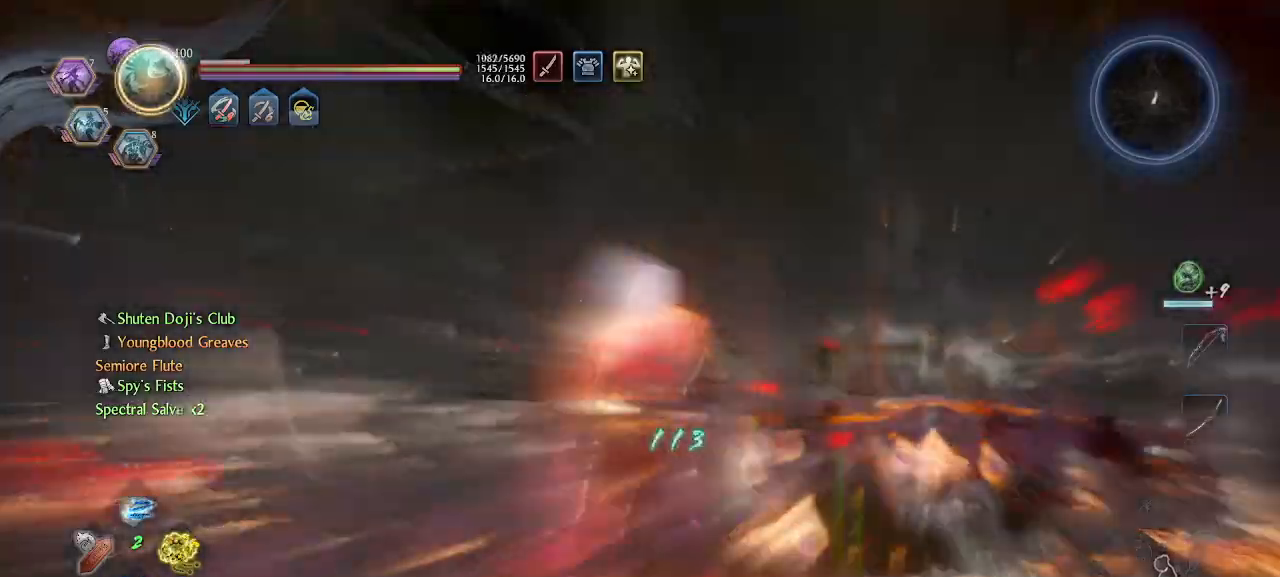
{"dt_ms": 500, "buttons": [], "left_stick": "up-right", "events": [[33, "CIRCLE", "up"], [200, "L1", "down"], [200, "left_stick", "up-right"], [266, "L1", "up"], [333, "L1", "down"], [433, "L1", "up"]]}